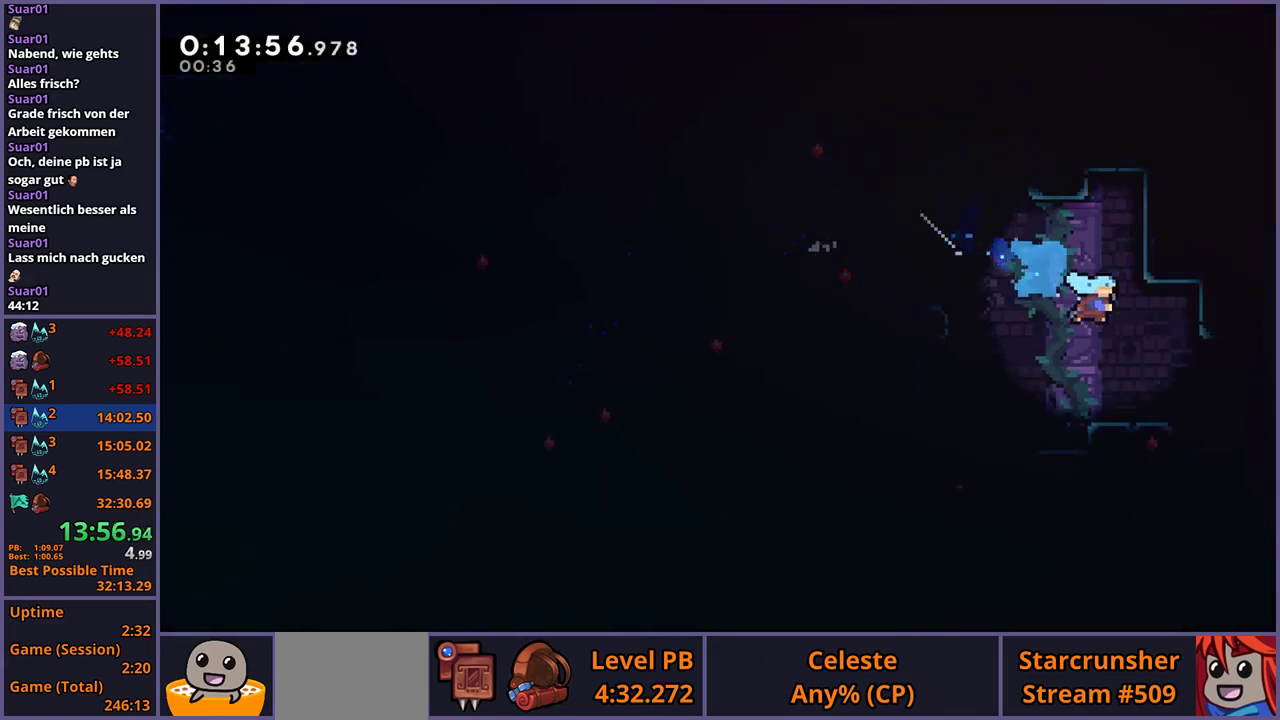
Gameplay with a controller (PlayStation layout); each line is a JSON object with the inputs held at the frame after it. "events" lists button and stick changes between this image and that frame as [ms after this image, input, new state], when the widget could be followed in between.
{"buttons": [], "left_stick": "center", "right_stick": "center", "events": [[317, "left_stick", "center"]]}
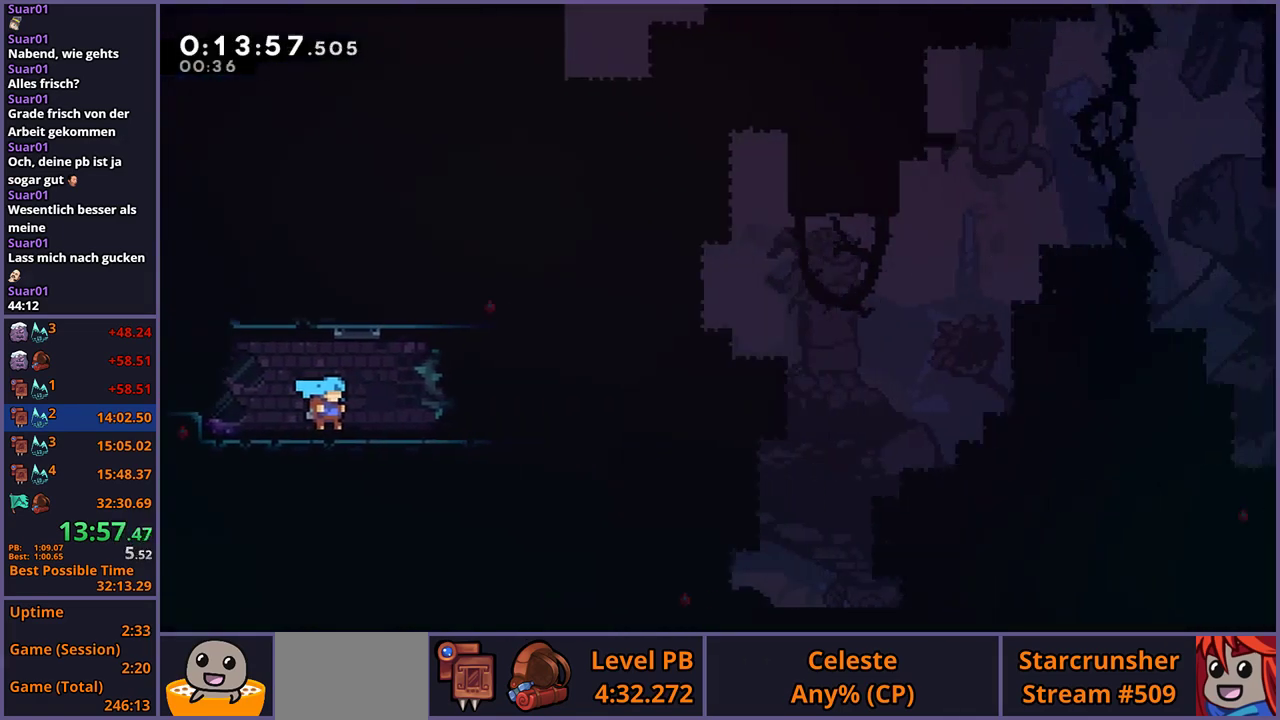
{"buttons": ["CROSS"], "left_stick": "up-right", "right_stick": "center", "events": [[183, "left_stick", "right"], [467, "CROSS", "down"], [500, "left_stick", "up-right"]]}
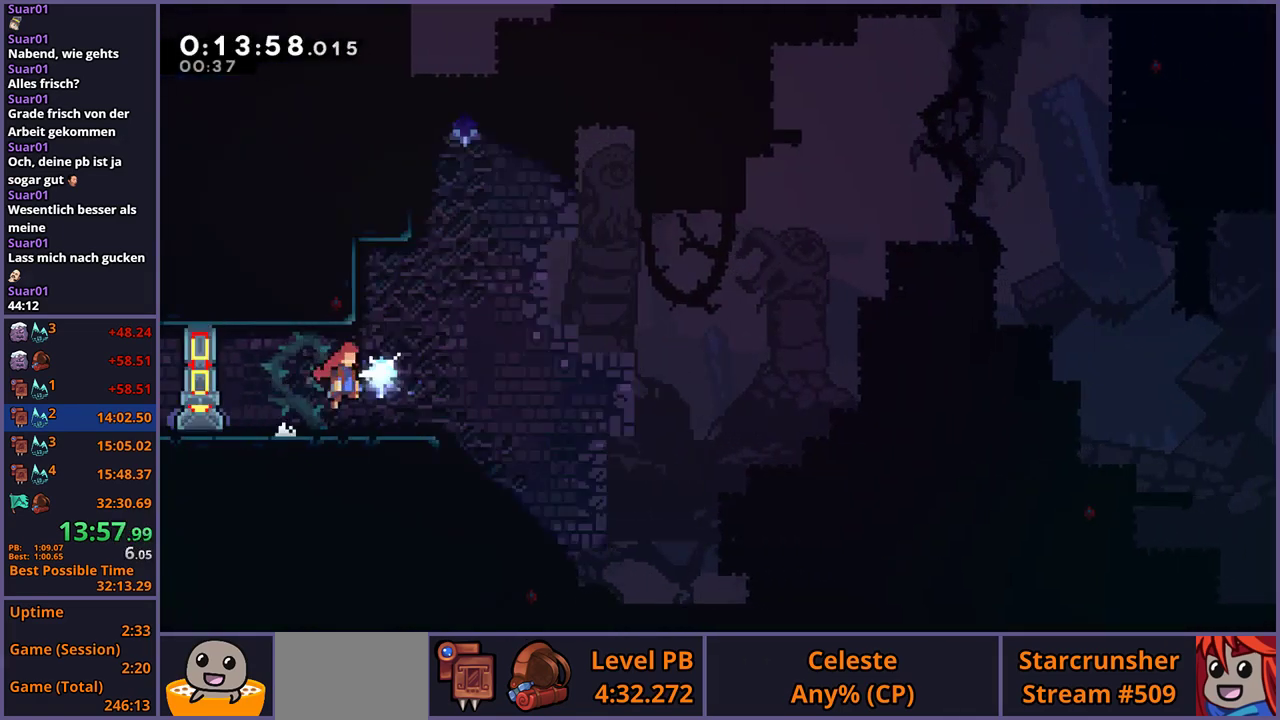
{"buttons": ["CROSS"], "left_stick": "up-right", "right_stick": "center", "events": [[67, "left_stick", "up"], [133, "CROSS", "up"], [133, "R1", "down"], [383, "CROSS", "down"], [483, "left_stick", "up-right"], [500, "R1", "up"]]}
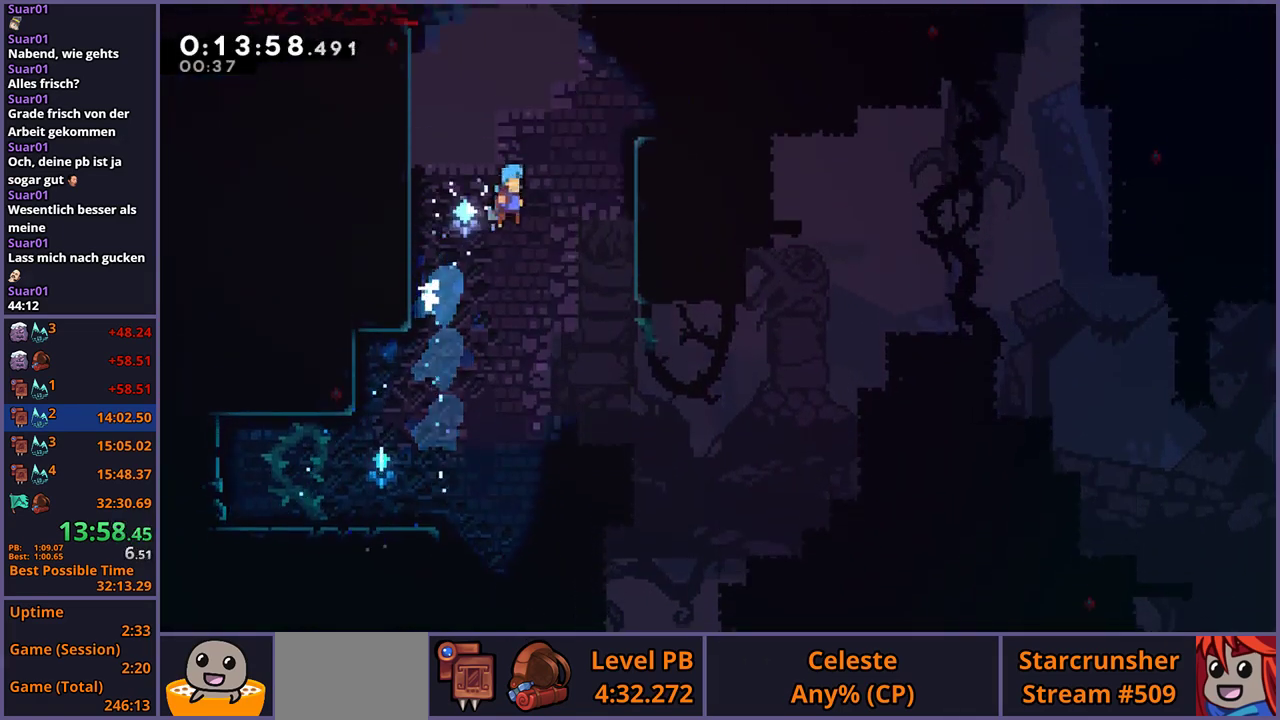
{"buttons": ["CROSS"], "left_stick": "up-left", "right_stick": "center", "events": [[350, "CROSS", "up"], [433, "left_stick", "up-left"], [483, "CROSS", "down"]]}
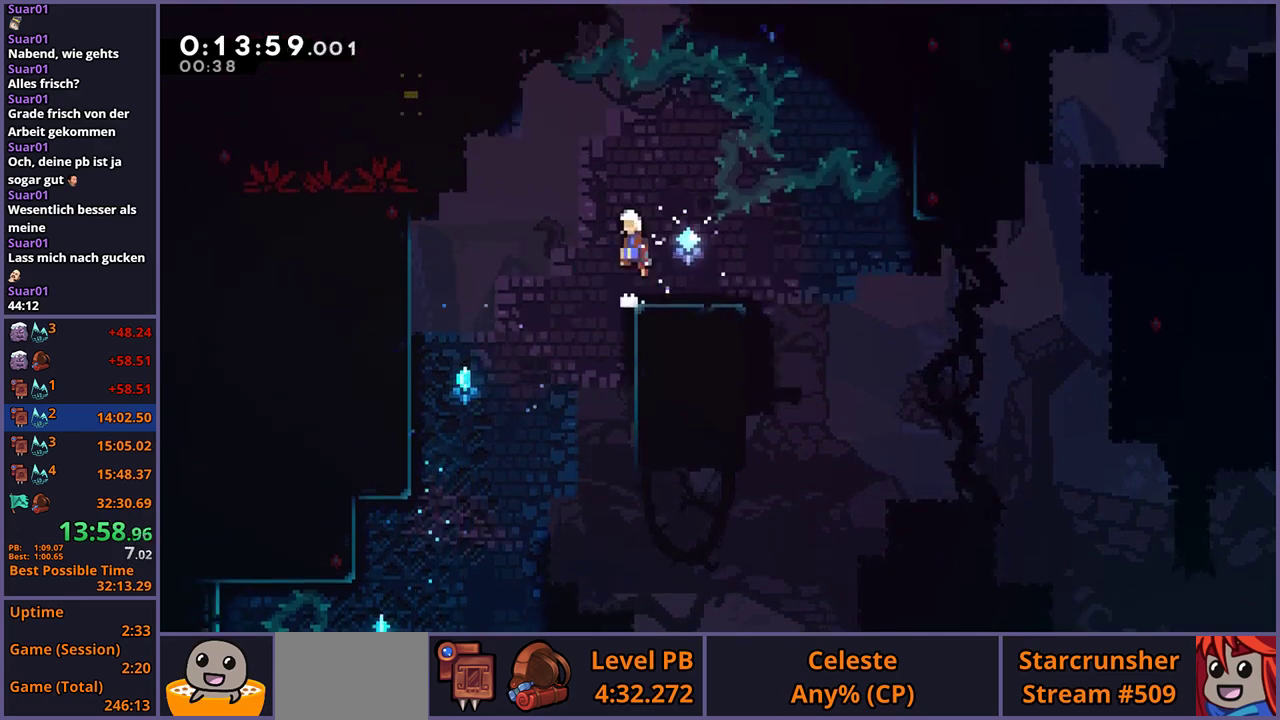
{"buttons": ["L1"], "left_stick": "up-left", "right_stick": "center", "events": [[200, "CROSS", "up"], [217, "R1", "down"], [383, "R1", "up"], [500, "L1", "down"]]}
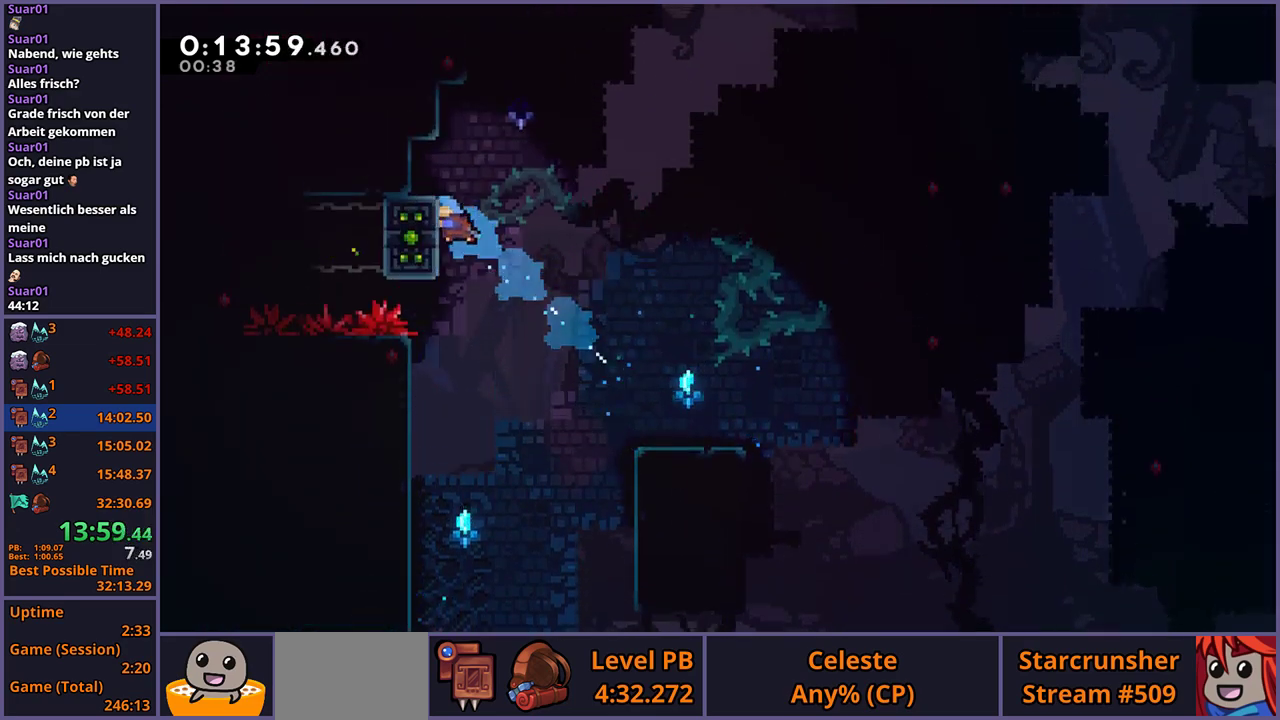
{"buttons": [], "left_stick": "down-right", "right_stick": "center", "events": [[83, "CROSS", "down"], [183, "CROSS", "up"], [350, "L1", "up"], [383, "left_stick", "down-right"]]}
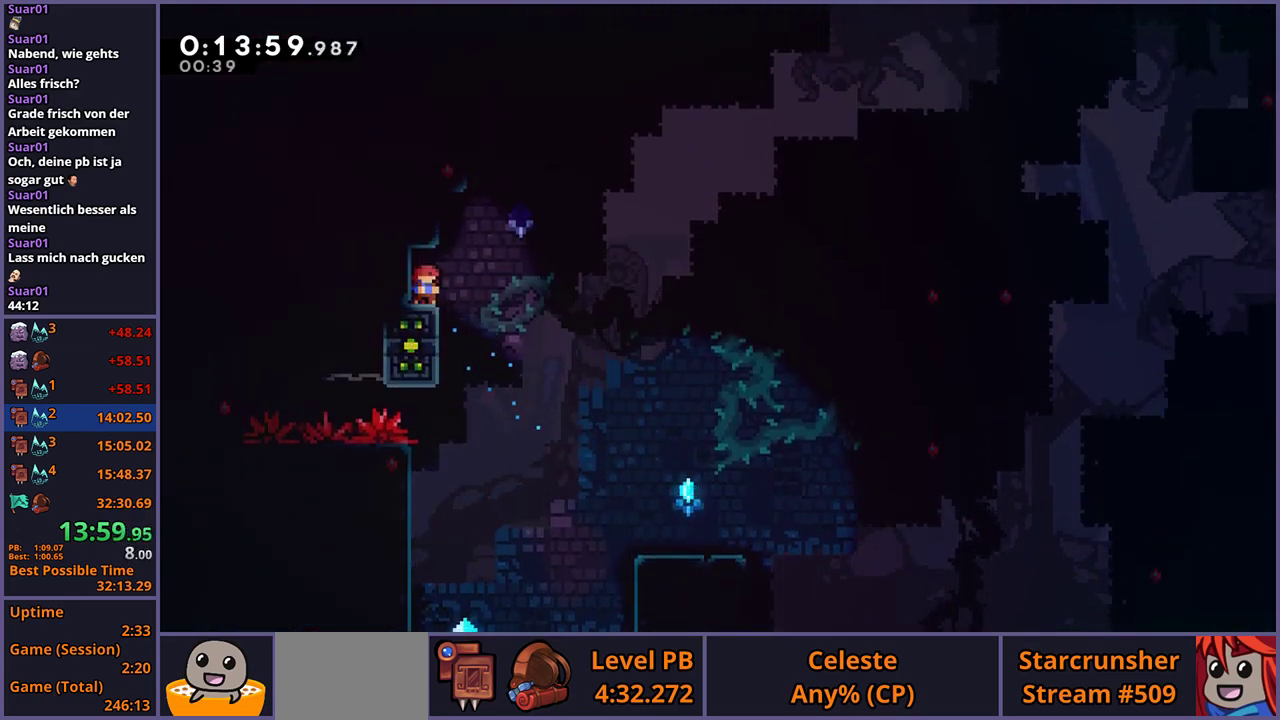
{"buttons": [], "left_stick": "down-right", "right_stick": "center", "events": [[200, "R1", "down"], [300, "CROSS", "down"], [400, "R1", "up"], [433, "CROSS", "up"]]}
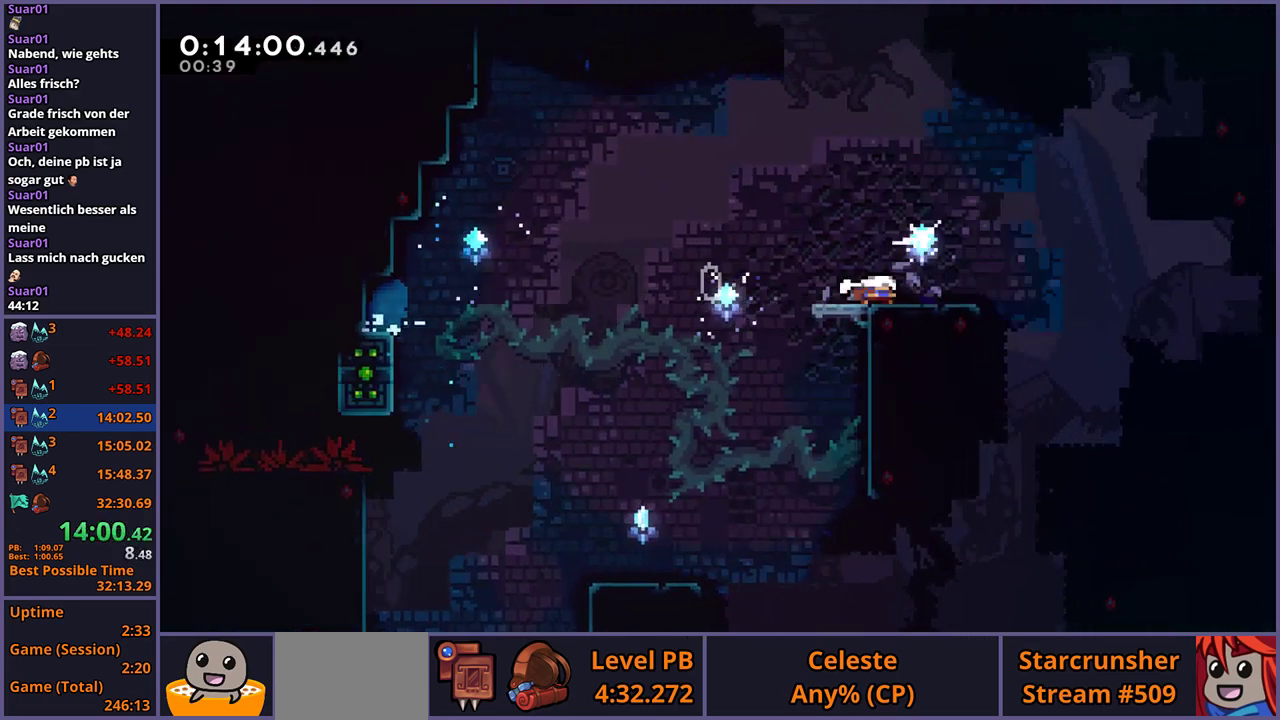
{"buttons": ["L1", "R1"], "left_stick": "up-right", "right_stick": "center", "events": [[117, "CROSS", "down"], [150, "left_stick", "right"], [283, "left_stick", "up-right"], [450, "CROSS", "up"], [483, "L1", "down"], [483, "R1", "down"]]}
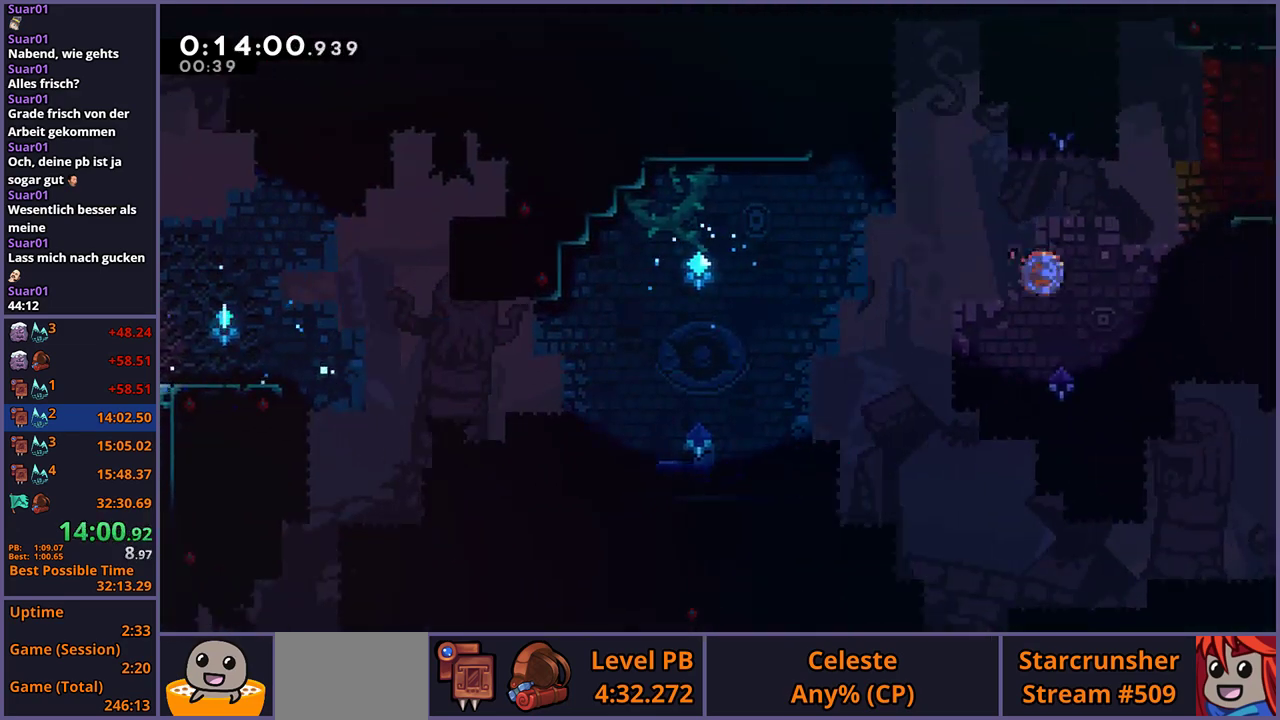
{"buttons": [], "left_stick": "right", "right_stick": "center", "events": [[150, "CROSS", "down"], [267, "left_stick", "right"], [317, "R1", "up"], [333, "CROSS", "up"], [350, "L1", "up"]]}
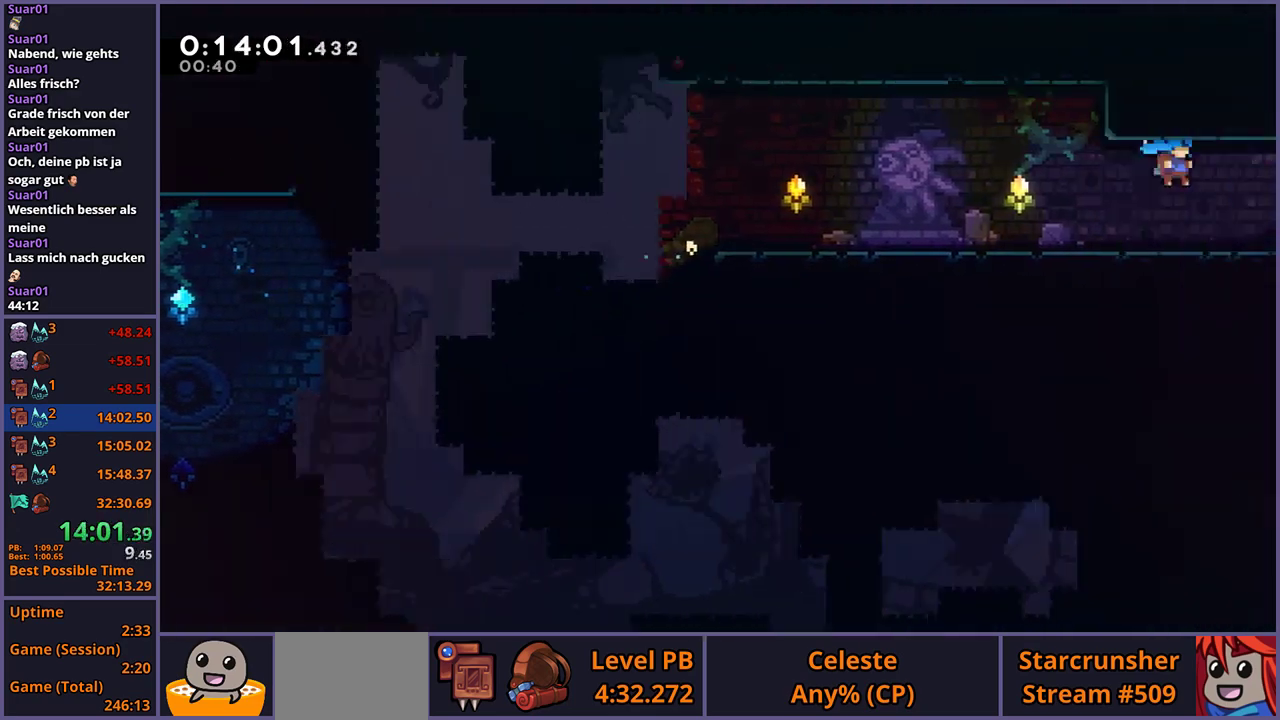
{"buttons": [], "left_stick": "right", "right_stick": "center", "events": []}
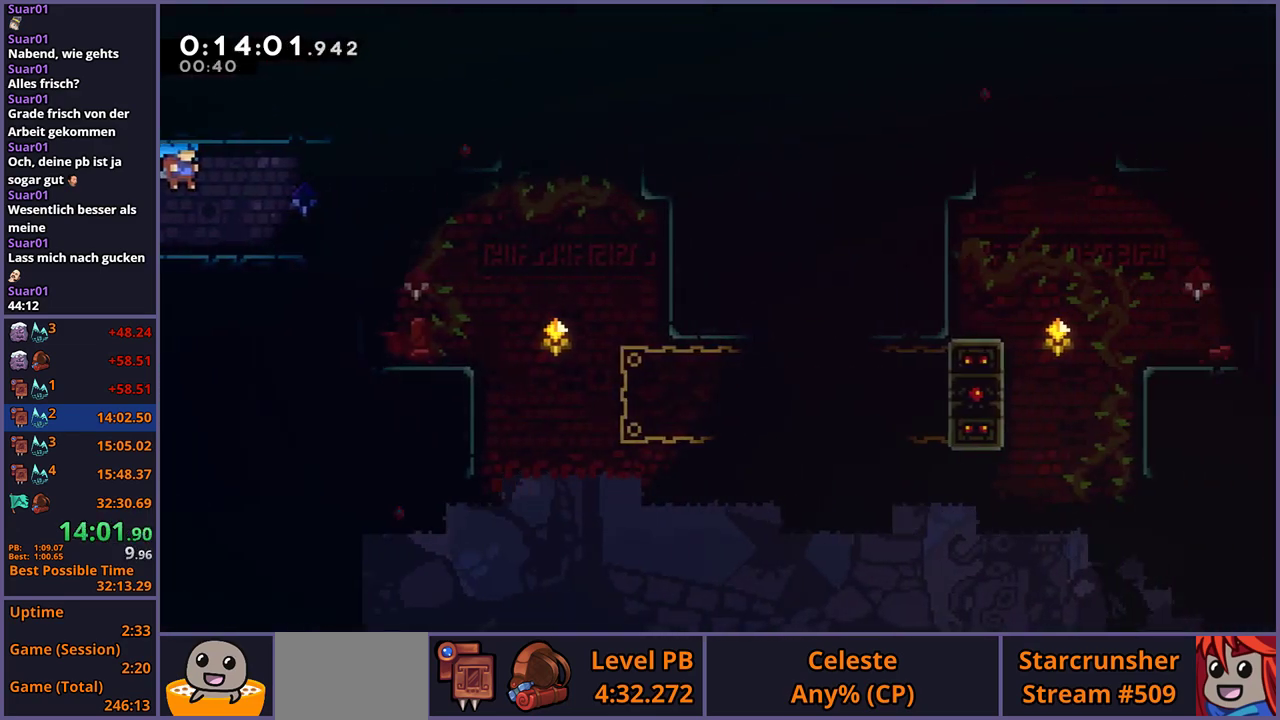
{"buttons": [], "left_stick": "right", "right_stick": "center", "events": []}
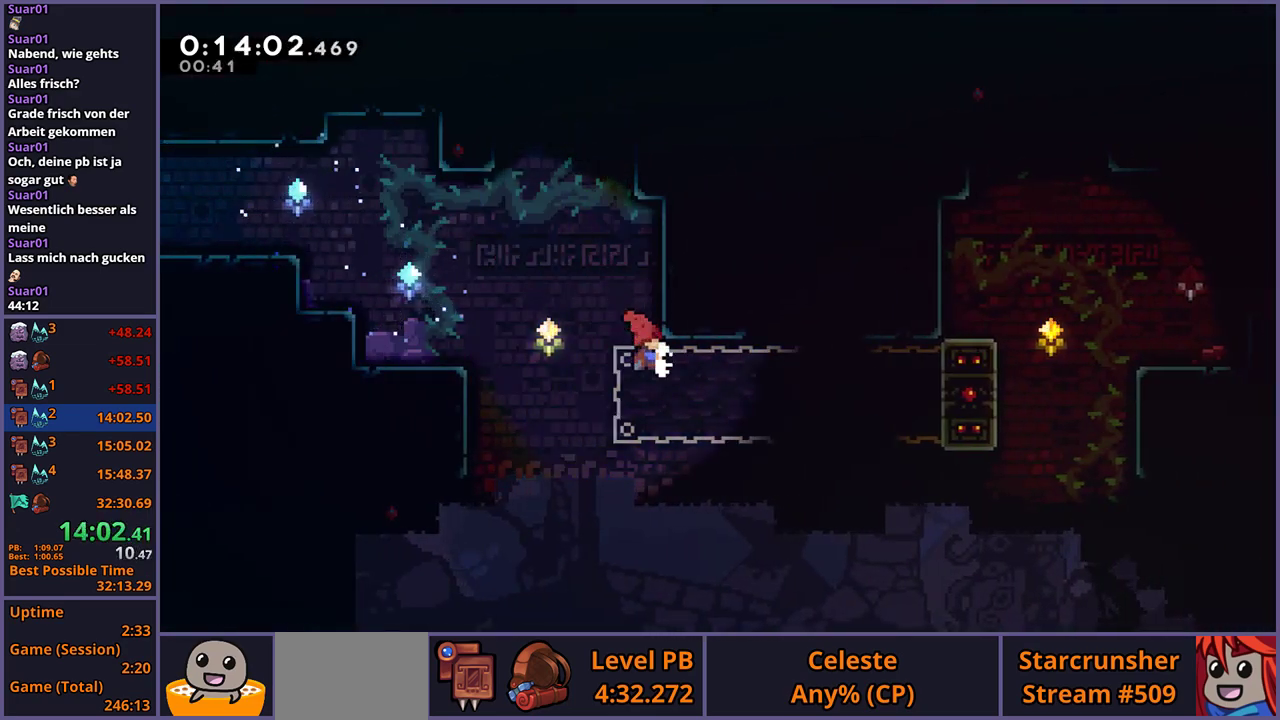
{"buttons": [], "left_stick": "up-right", "right_stick": "center", "events": [[150, "left_stick", "up-right"], [350, "R1", "down"], [483, "R1", "up"]]}
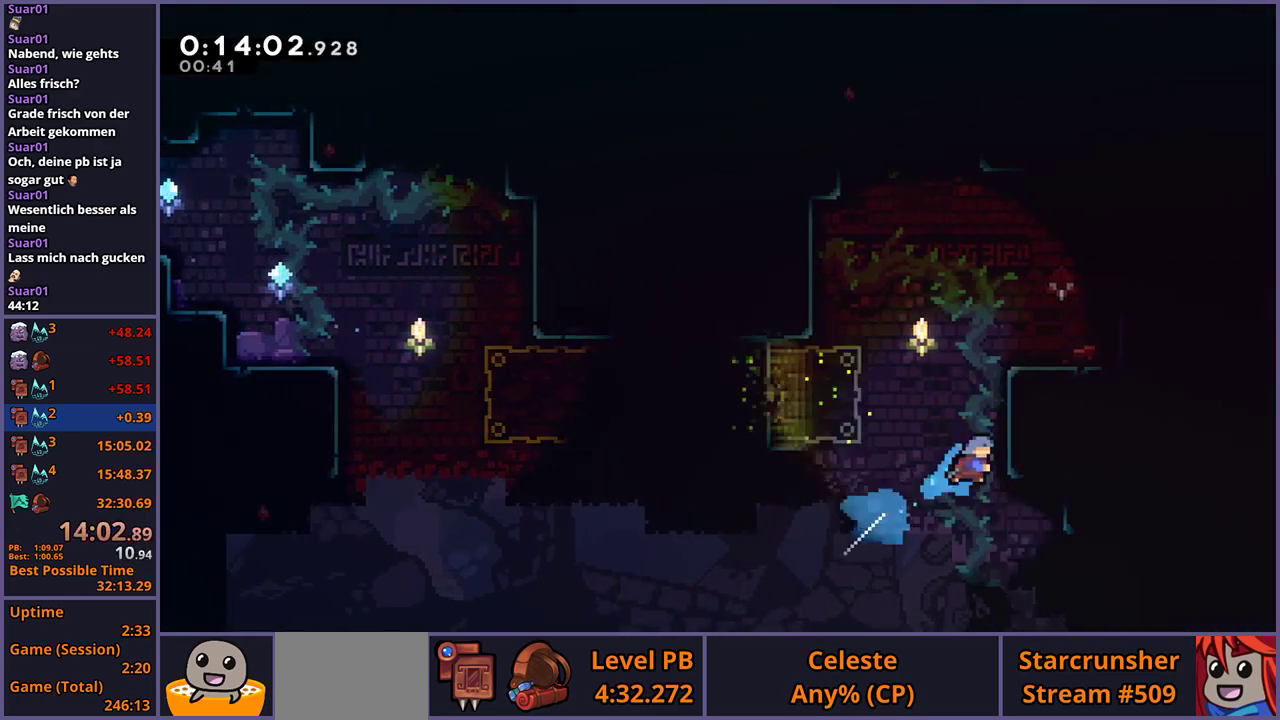
{"buttons": ["L1"], "left_stick": "up-right", "right_stick": "center", "events": [[100, "L1", "down"], [117, "CROSS", "down"], [350, "CROSS", "up"]]}
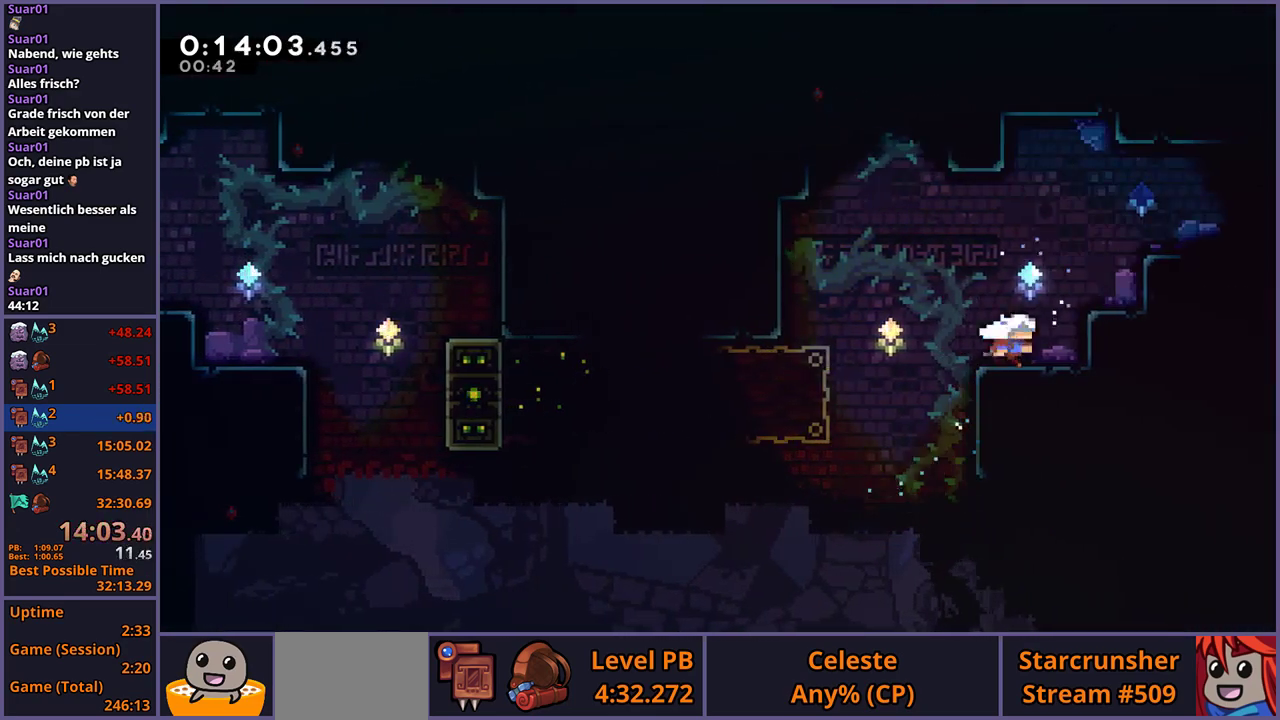
{"buttons": ["R1"], "left_stick": "down-right", "right_stick": "center", "events": [[50, "CROSS", "down"], [217, "CROSS", "up"], [350, "CROSS", "down"], [350, "left_stick", "right"], [433, "left_stick", "down-right"], [450, "L1", "up"], [483, "CROSS", "up"], [500, "R1", "down"]]}
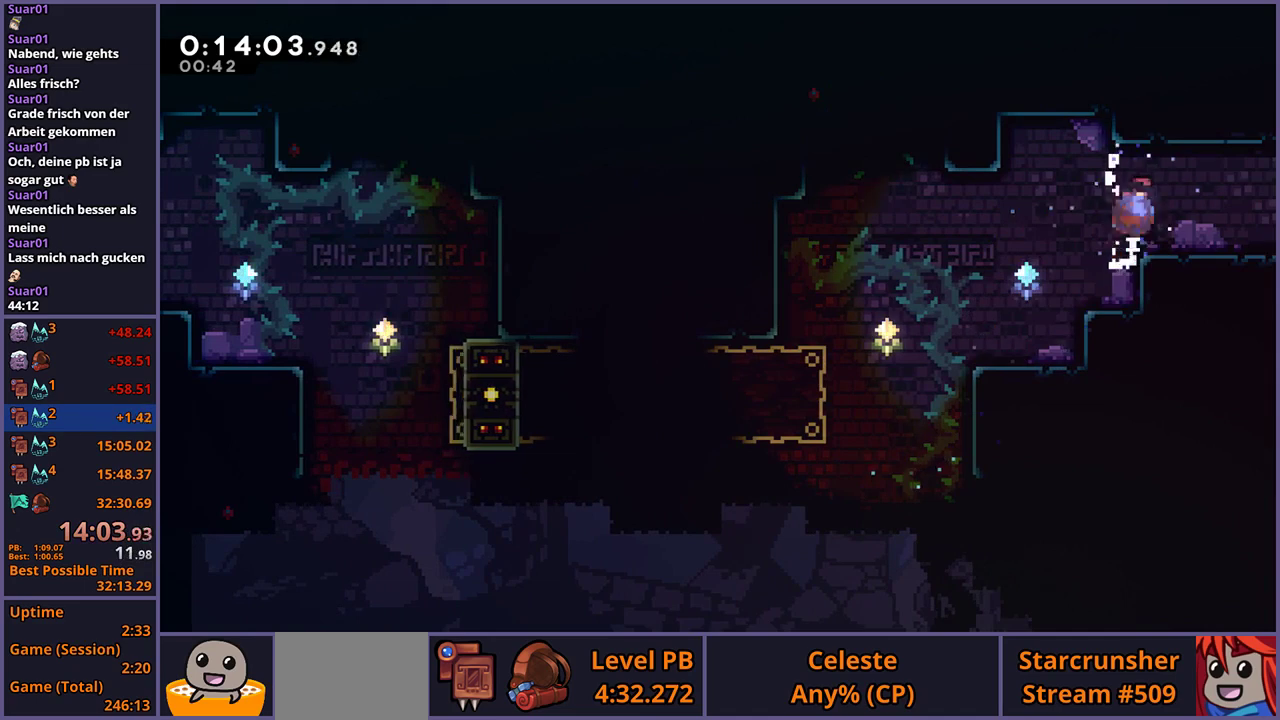
{"buttons": ["CROSS"], "left_stick": "center", "right_stick": "center", "events": [[167, "CROSS", "down"], [283, "R1", "up"], [367, "left_stick", "center"]]}
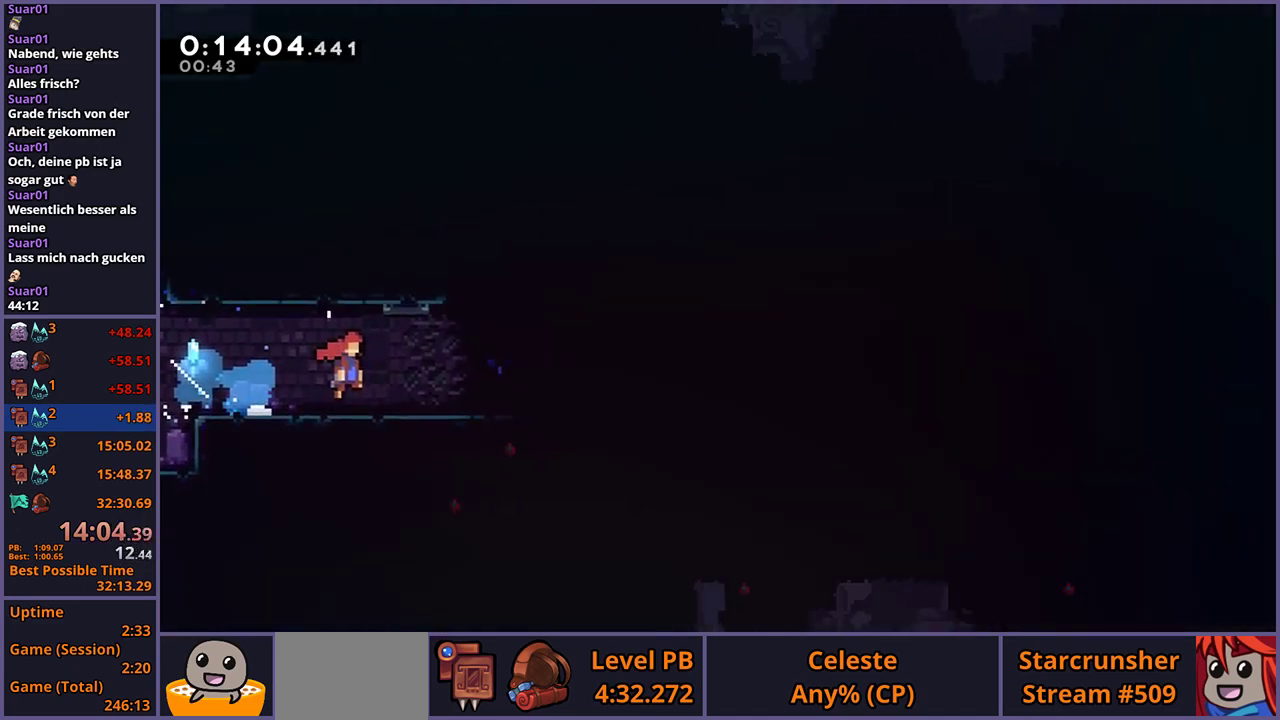
{"buttons": ["CROSS"], "left_stick": "down-right", "right_stick": "center", "events": [[117, "left_stick", "down-right"]]}
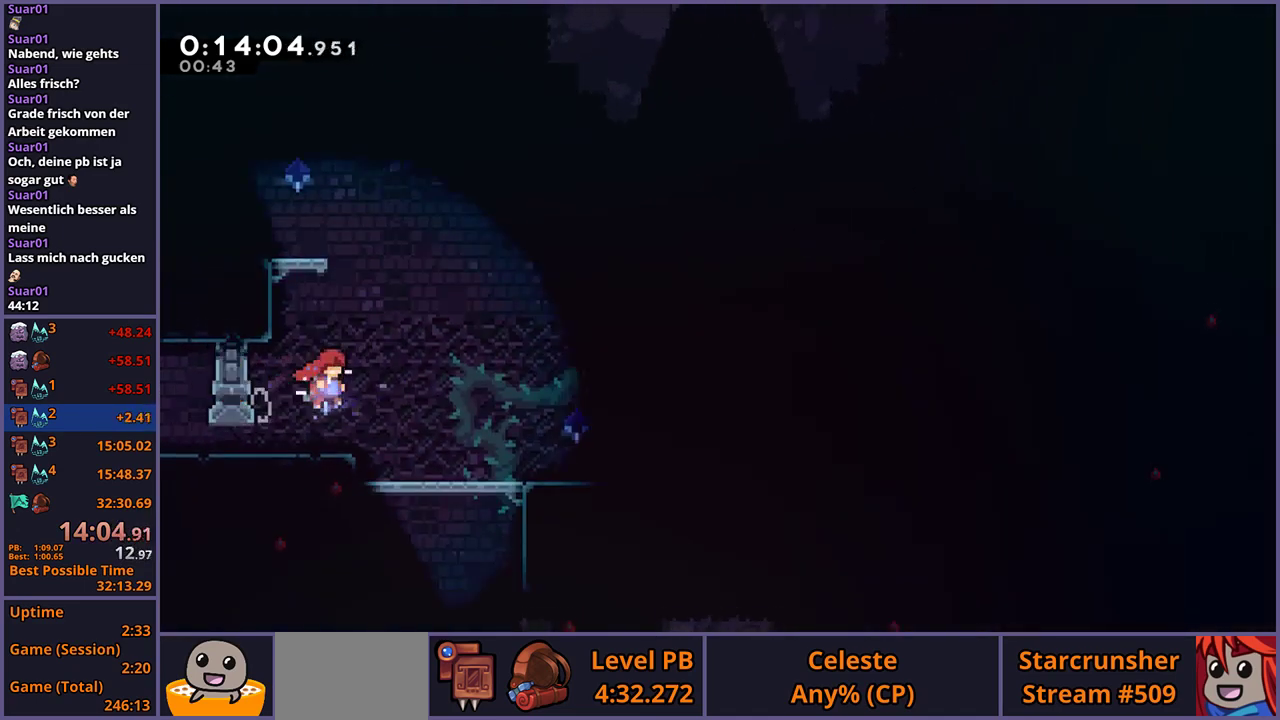
{"buttons": ["CROSS"], "left_stick": "down-right", "right_stick": "center", "events": [[50, "CROSS", "up"], [67, "R1", "down"], [250, "CROSS", "down"], [367, "R1", "up"]]}
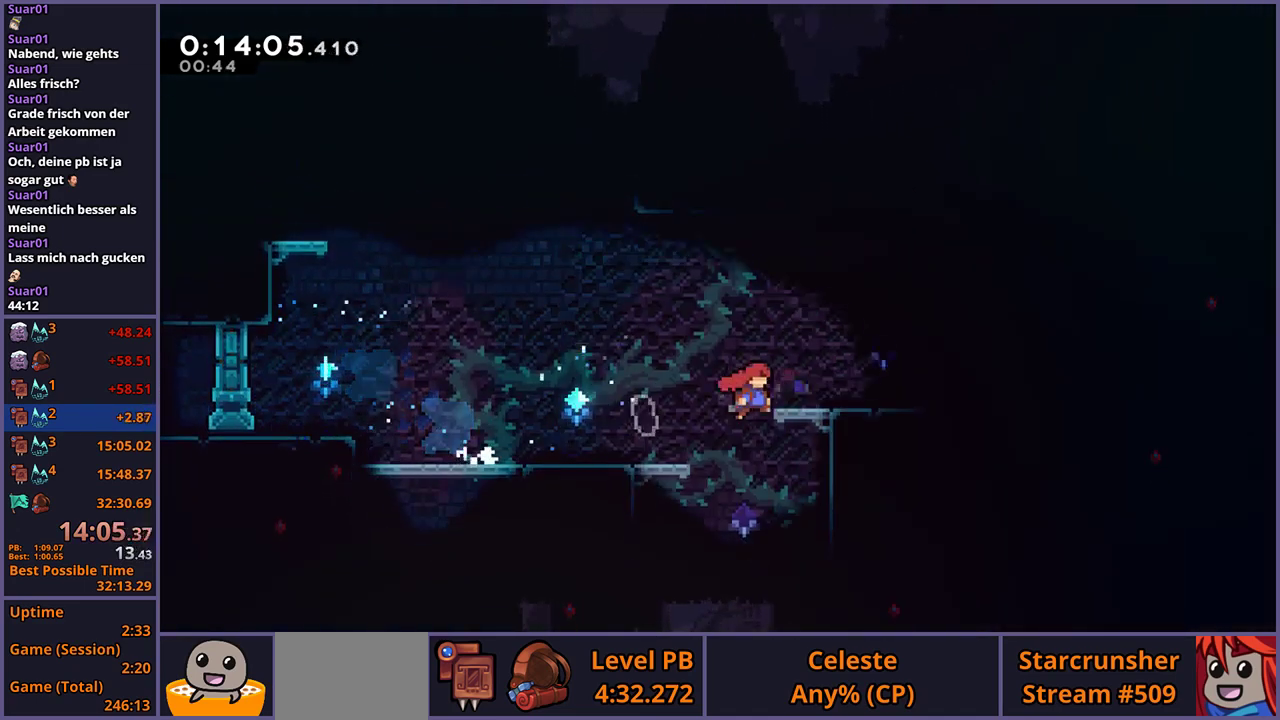
{"buttons": ["R1"], "left_stick": "down-right", "right_stick": "center", "events": [[100, "CROSS", "up"], [117, "R1", "down"], [300, "CROSS", "down"], [367, "R1", "up"], [433, "CROSS", "up"], [433, "R1", "down"]]}
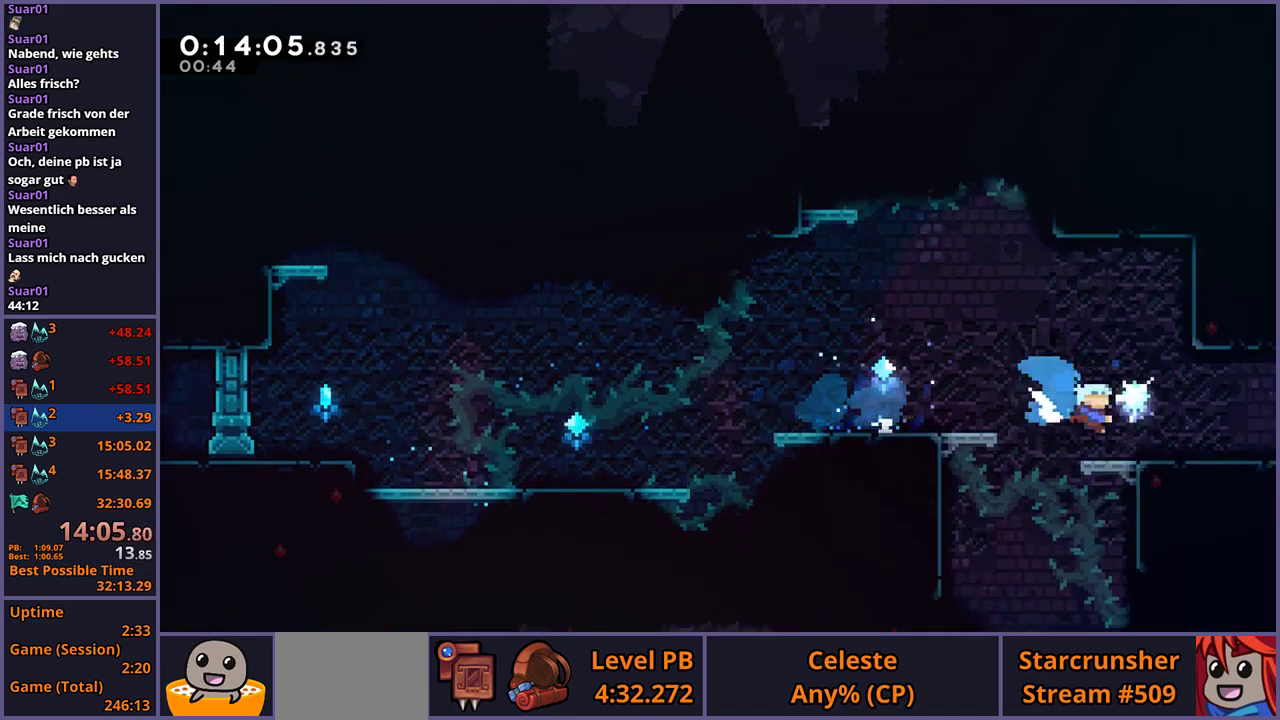
{"buttons": [], "left_stick": "center", "right_stick": "center", "events": [[83, "CROSS", "down"], [217, "R1", "up"], [283, "left_stick", "center"], [417, "CROSS", "up"]]}
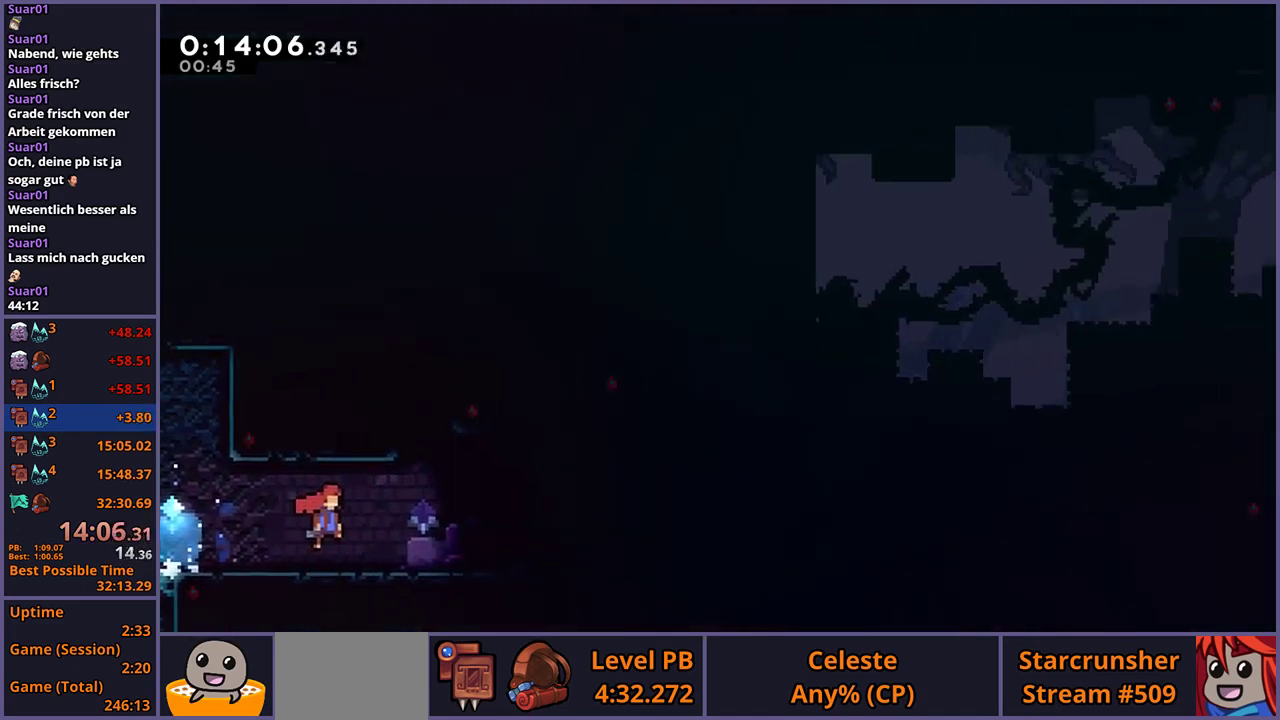
{"buttons": ["CROSS", "R2"], "left_stick": "center", "right_stick": "center", "events": [[417, "R2", "down"], [433, "DPAD_DOWN", "down"], [483, "DPAD_DOWN", "up"], [500, "CROSS", "down"]]}
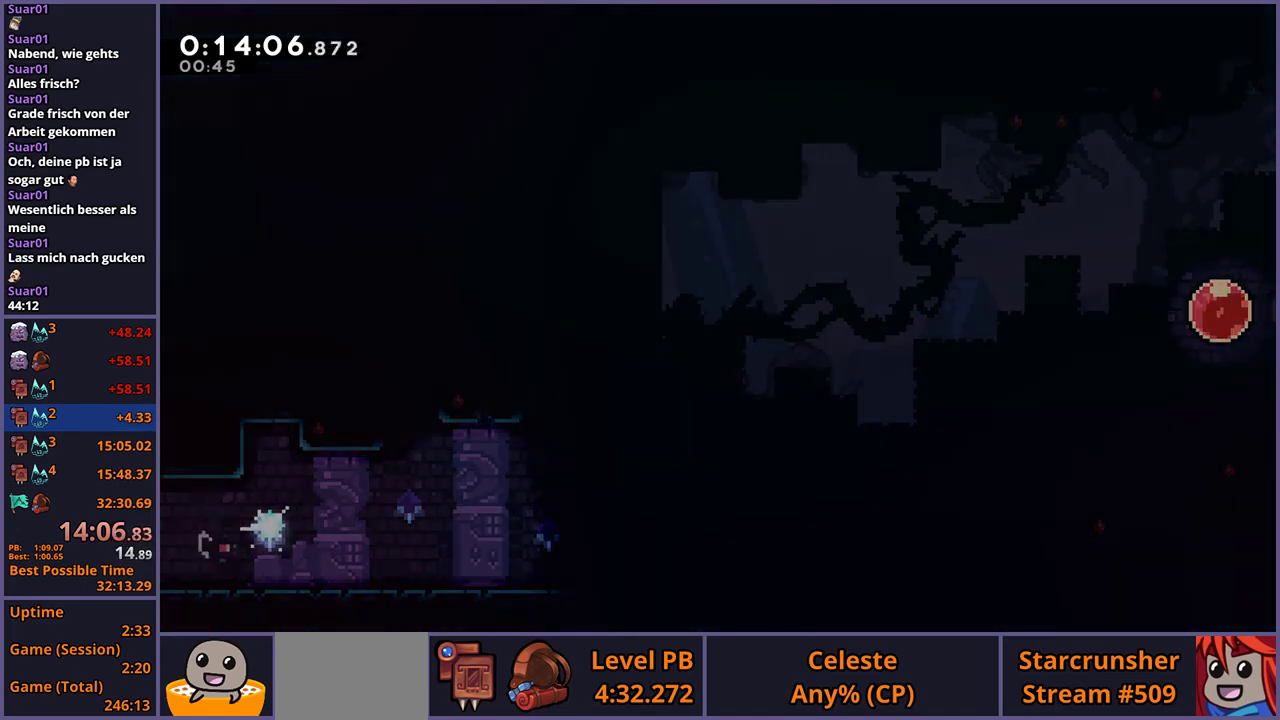
{"buttons": [], "left_stick": "center", "right_stick": "center", "events": [[33, "R2", "up"], [83, "CROSS", "up"], [150, "CROSS", "down"], [200, "CROSS", "up"], [350, "CROSS", "down"], [400, "CROSS", "up"]]}
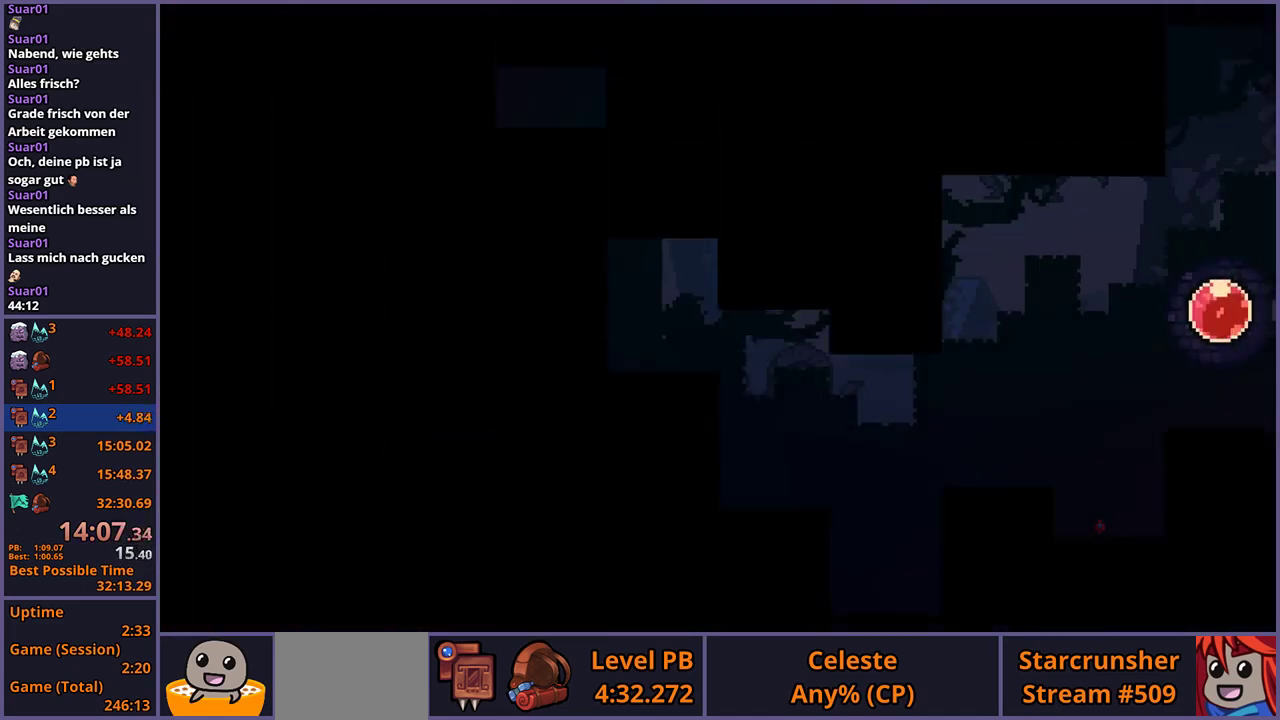
{"buttons": [], "left_stick": "center", "right_stick": "center", "events": [[67, "CROSS", "down"], [117, "CROSS", "up"], [167, "CROSS", "down"], [233, "CROSS", "up"]]}
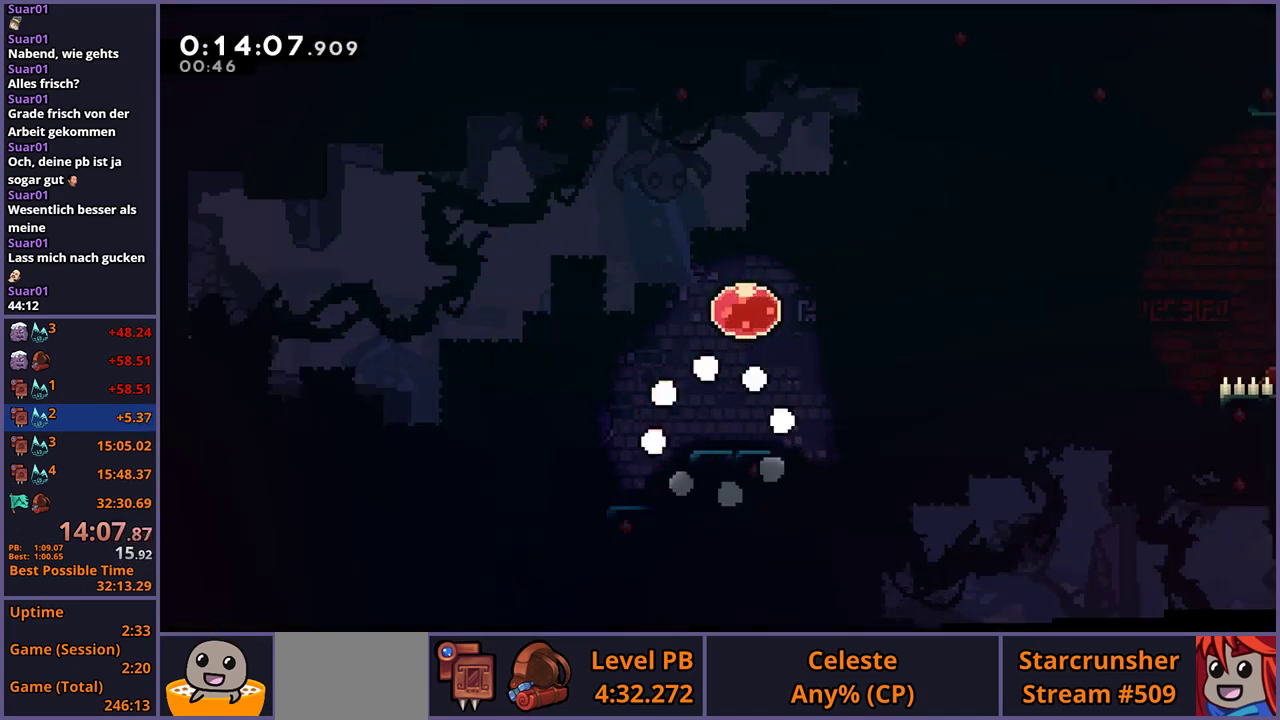
{"buttons": [], "left_stick": "center", "right_stick": "center", "events": [[317, "left_stick", "left"], [367, "left_stick", "center"]]}